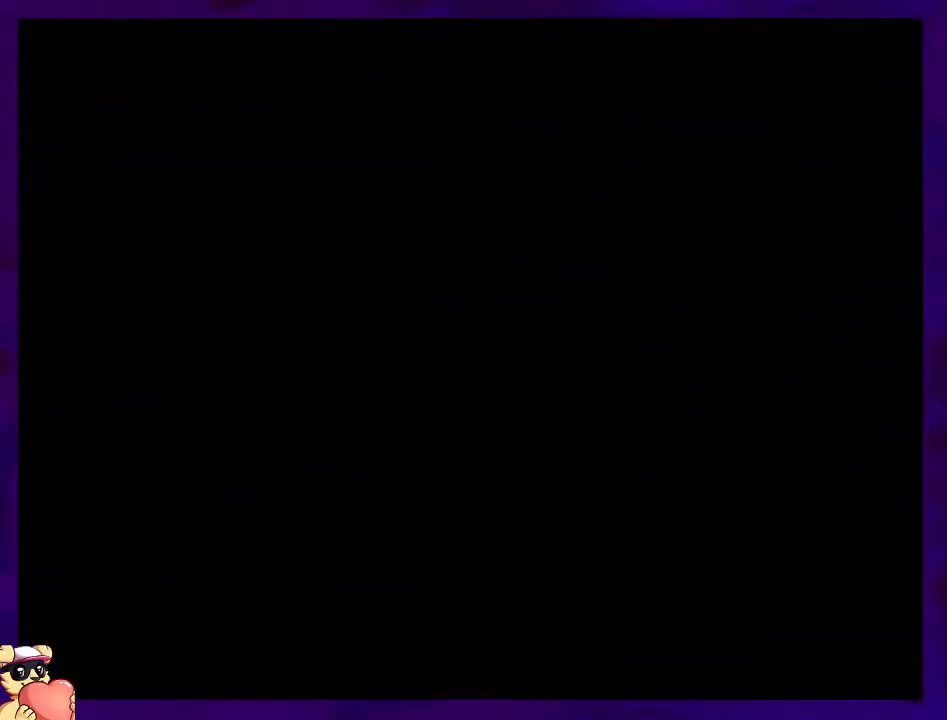
Gameplay with a controller (Nintendo layout); each line is a JSON object with the inputs held at the frame after it. "events" lists button and stick changes between this image and that frame as [ms after this image, input, new state], when the widget could be followed in between. Not read: L3 R3.
{"buttons": ["X", "DPAD_RIGHT"], "events": []}
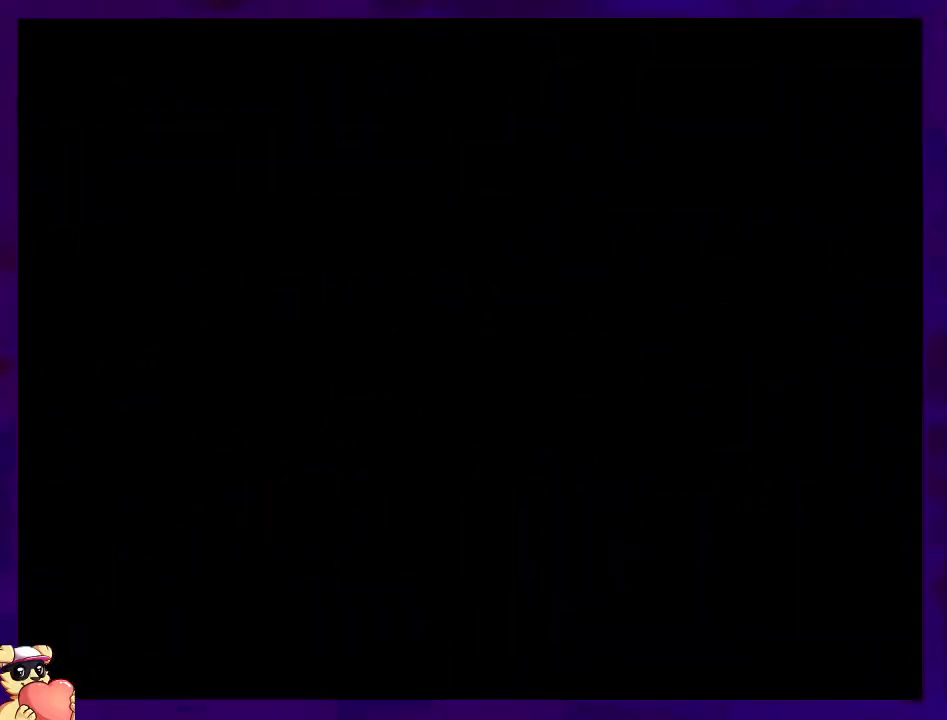
{"buttons": ["X", "DPAD_RIGHT"], "events": []}
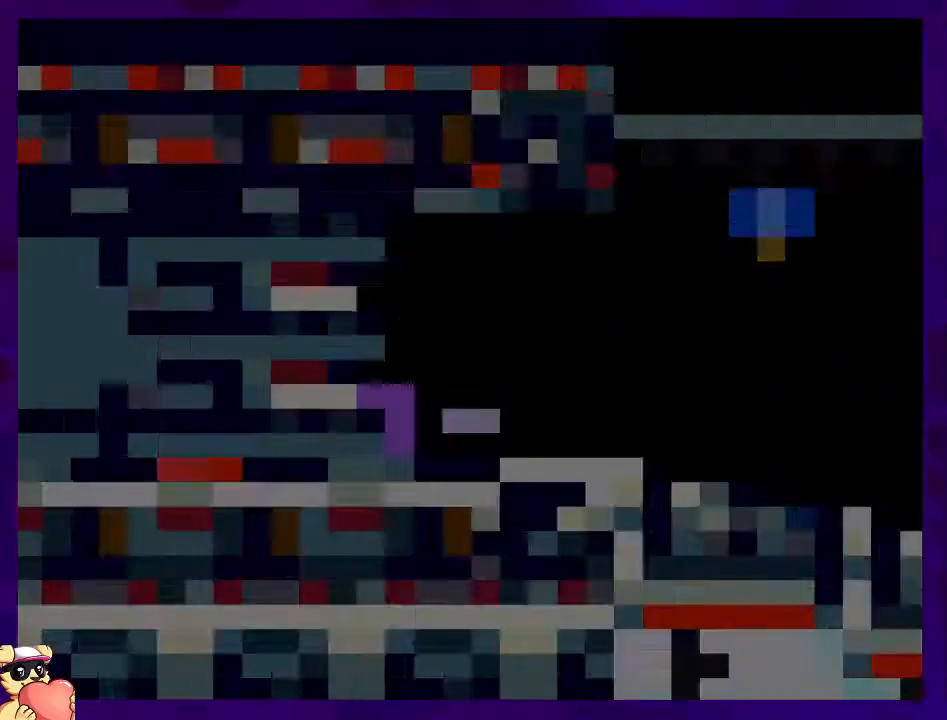
{"buttons": ["X", "DPAD_RIGHT"], "events": []}
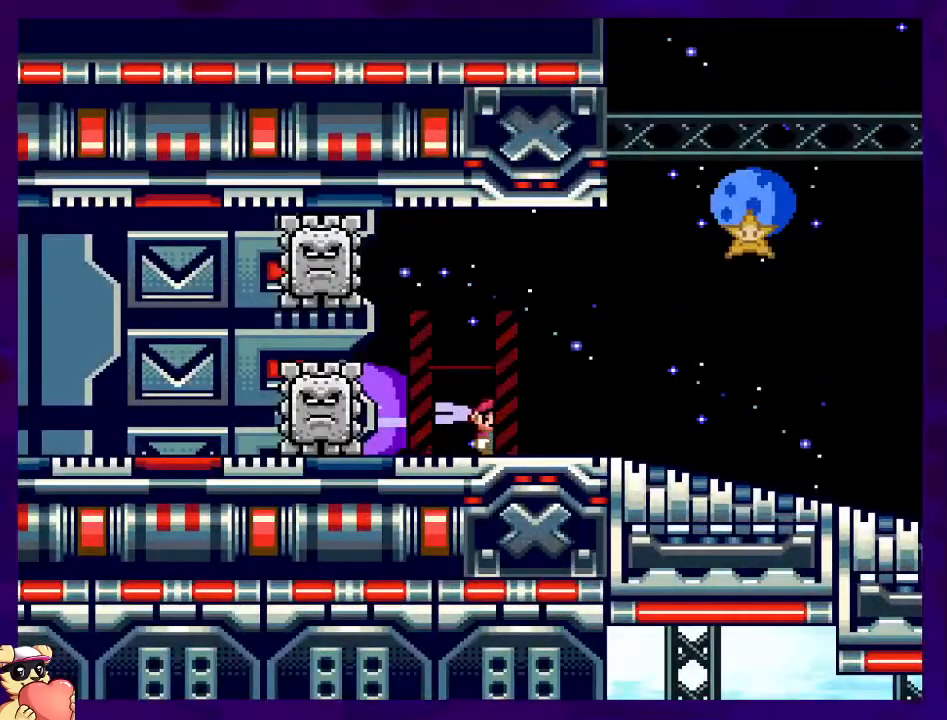
{"buttons": ["X", "DPAD_RIGHT"], "events": []}
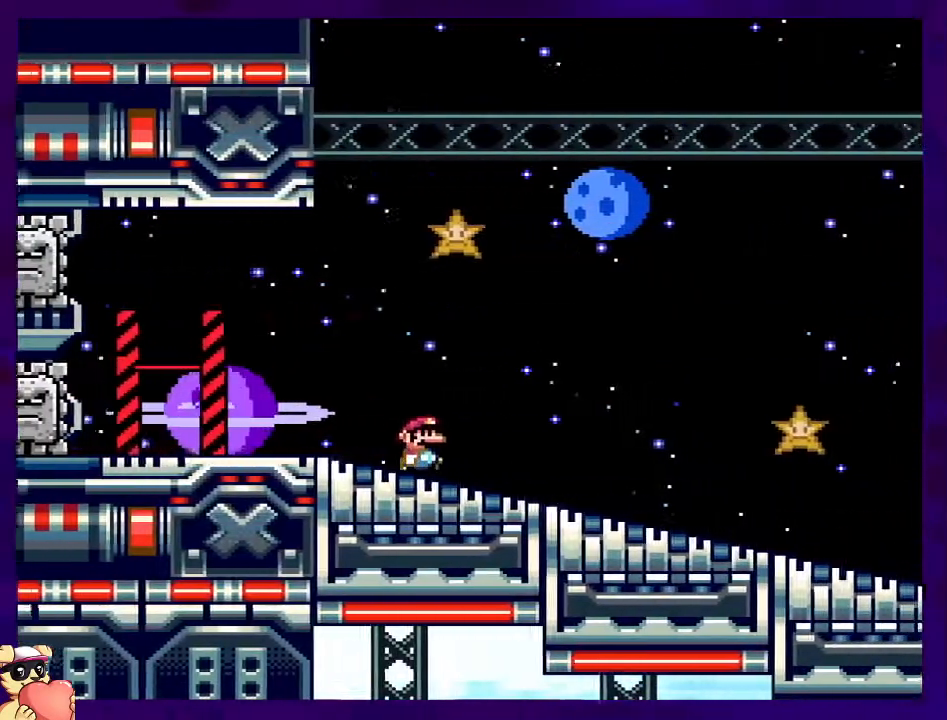
{"buttons": ["X", "DPAD_RIGHT"], "events": []}
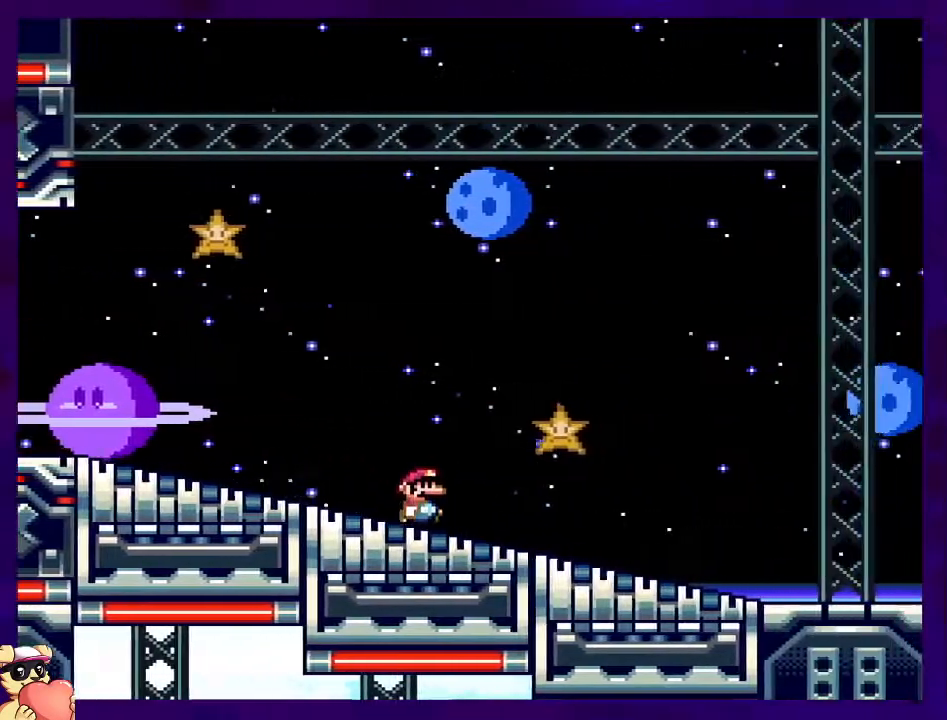
{"buttons": ["X", "DPAD_RIGHT"], "events": []}
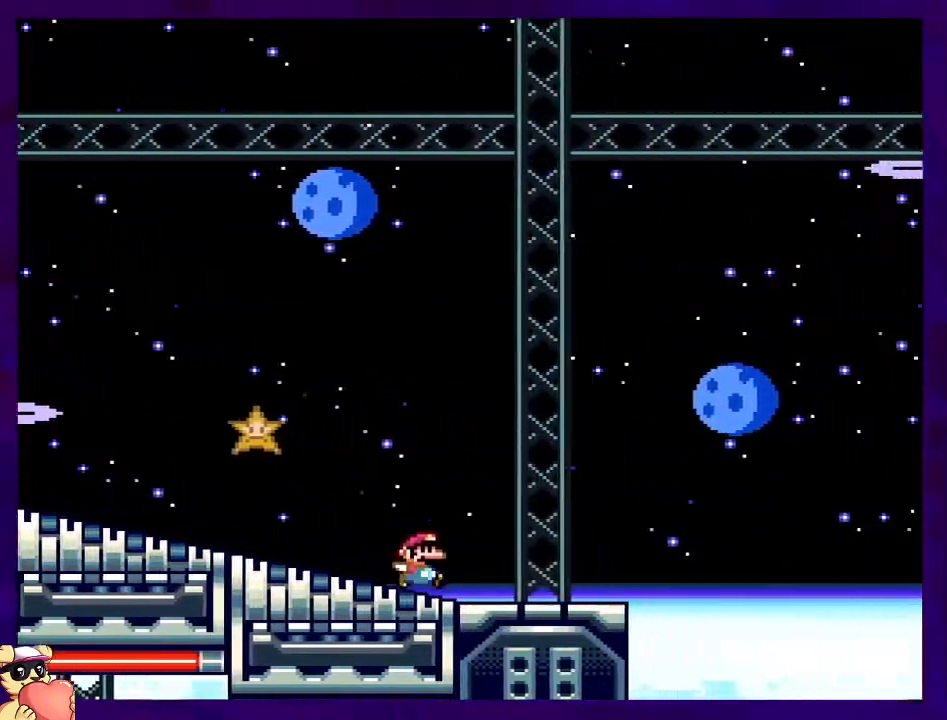
{"buttons": ["B", "X", "DPAD_RIGHT"], "events": [[150, "B", "down"]]}
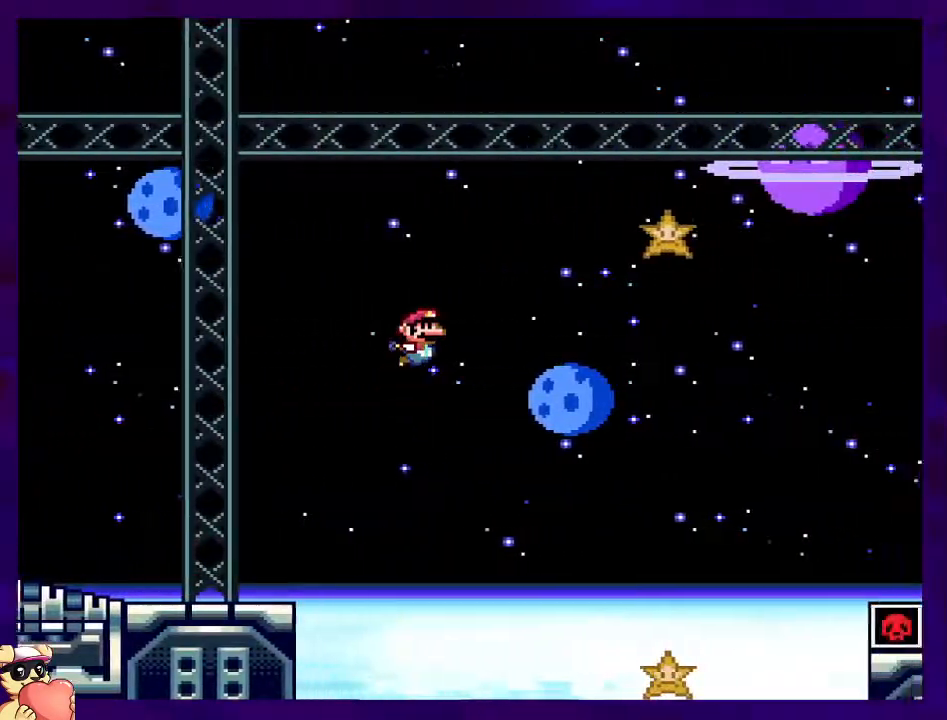
{"buttons": ["B", "X", "DPAD_RIGHT"], "events": []}
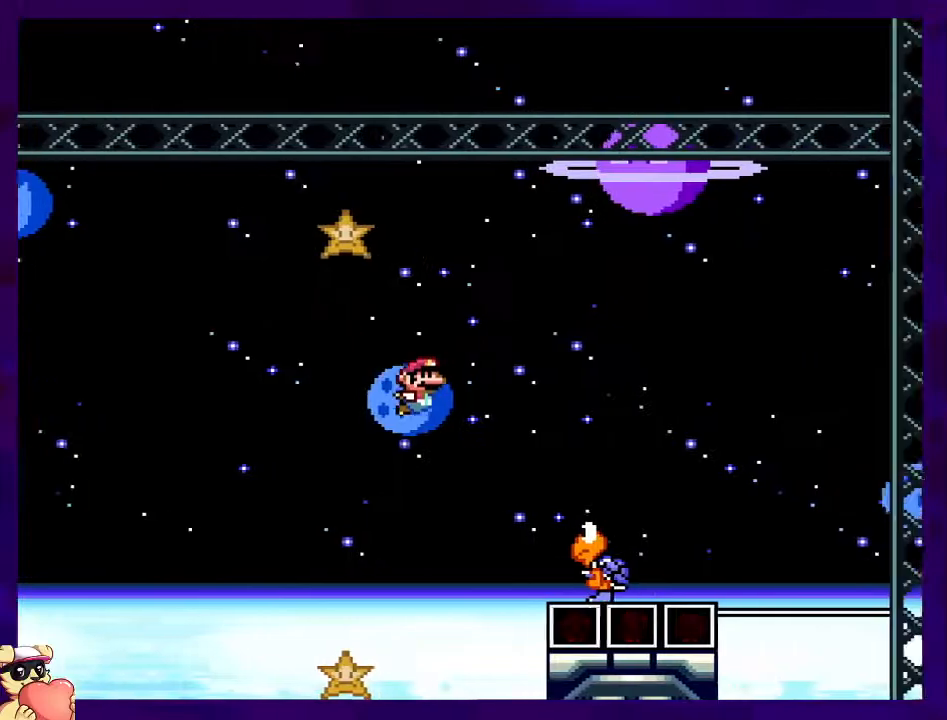
{"buttons": ["X", "DPAD_RIGHT"], "events": [[434, "B", "up"]]}
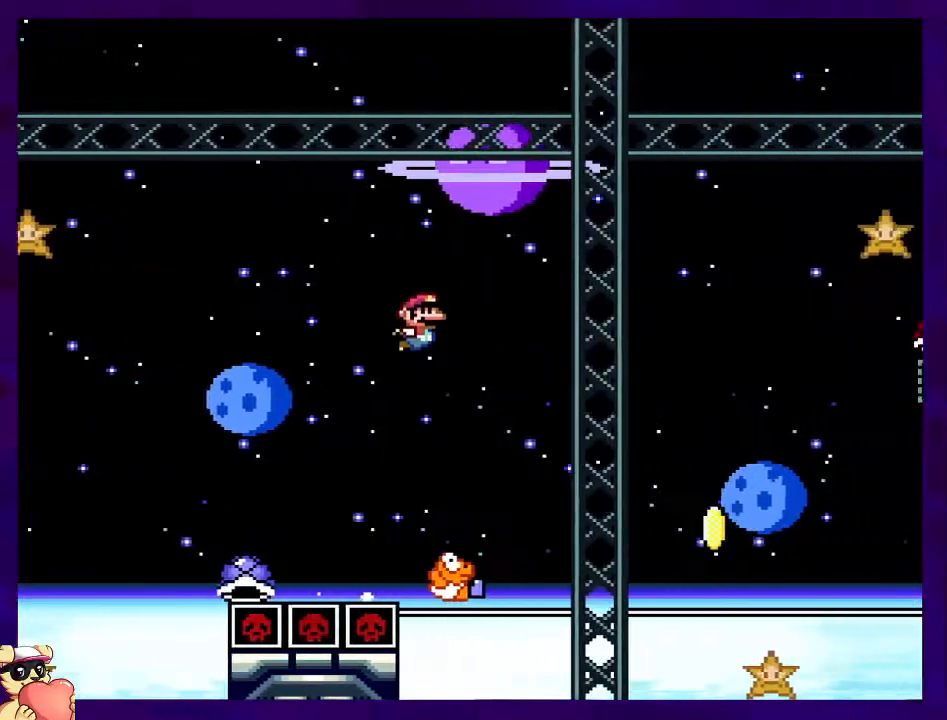
{"buttons": ["B", "X", "DPAD_RIGHT"], "events": [[251, "B", "down"]]}
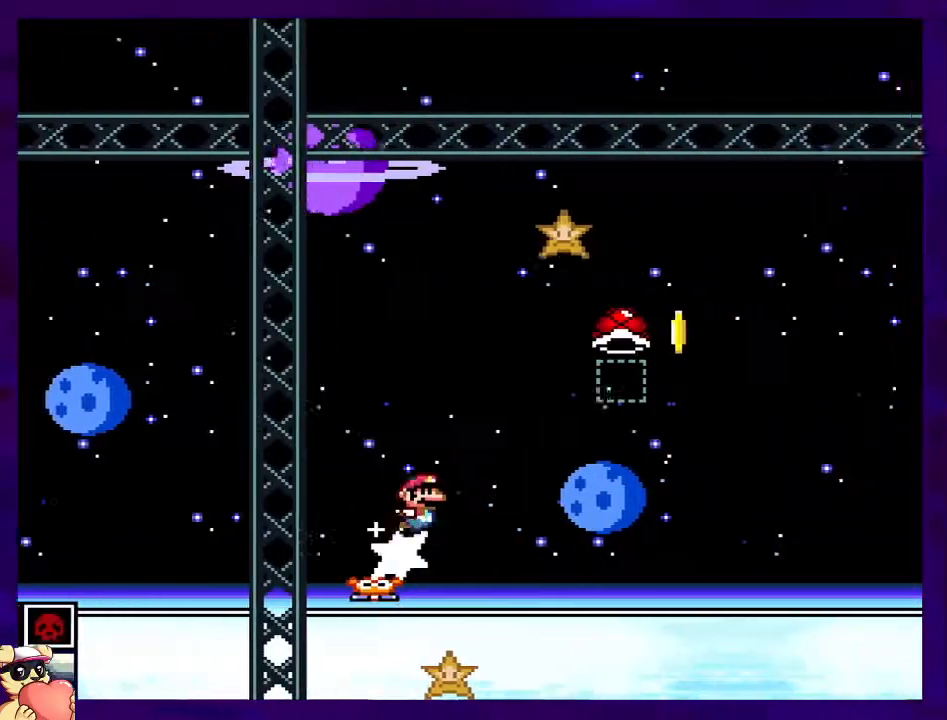
{"buttons": ["B", "X", "DPAD_RIGHT"], "events": [[300, "X", "up"], [400, "X", "down"]]}
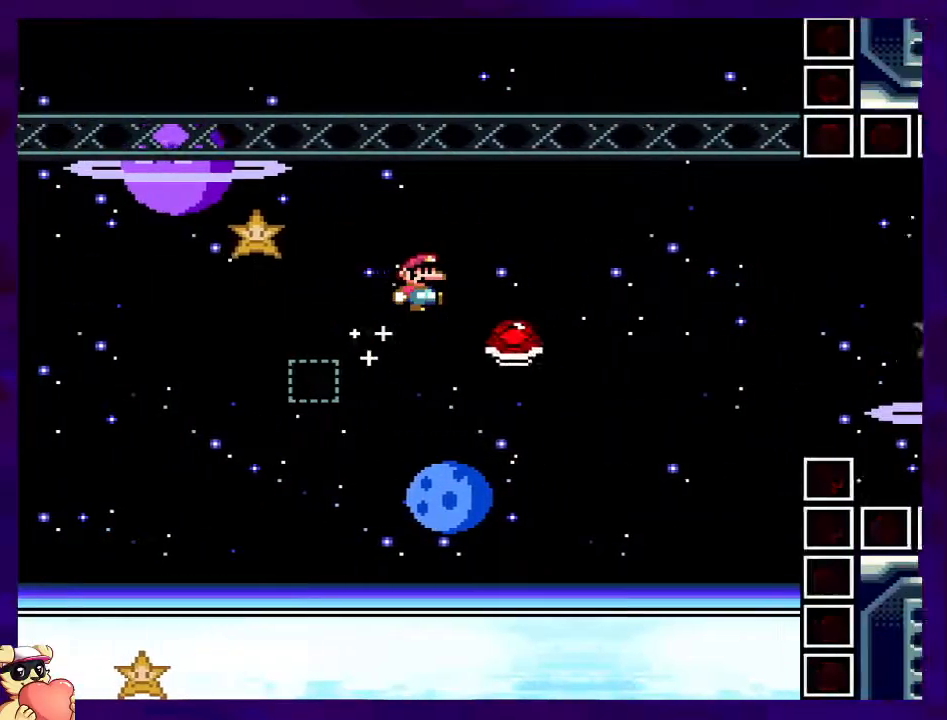
{"buttons": ["B", "X", "DPAD_RIGHT"]}
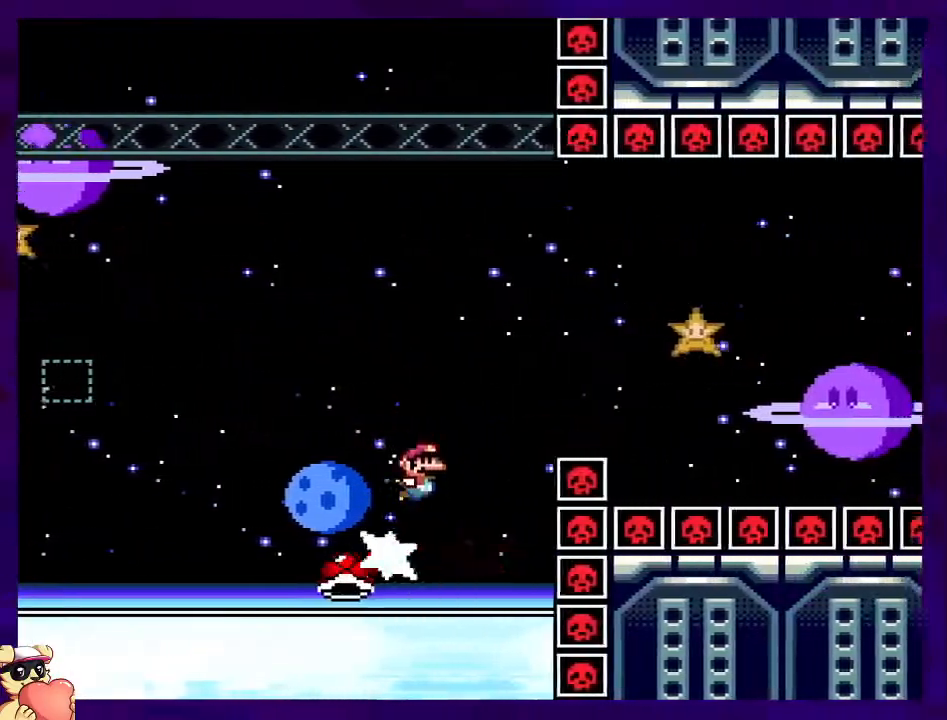
{"buttons": ["B", "X", "DPAD_RIGHT"], "events": []}
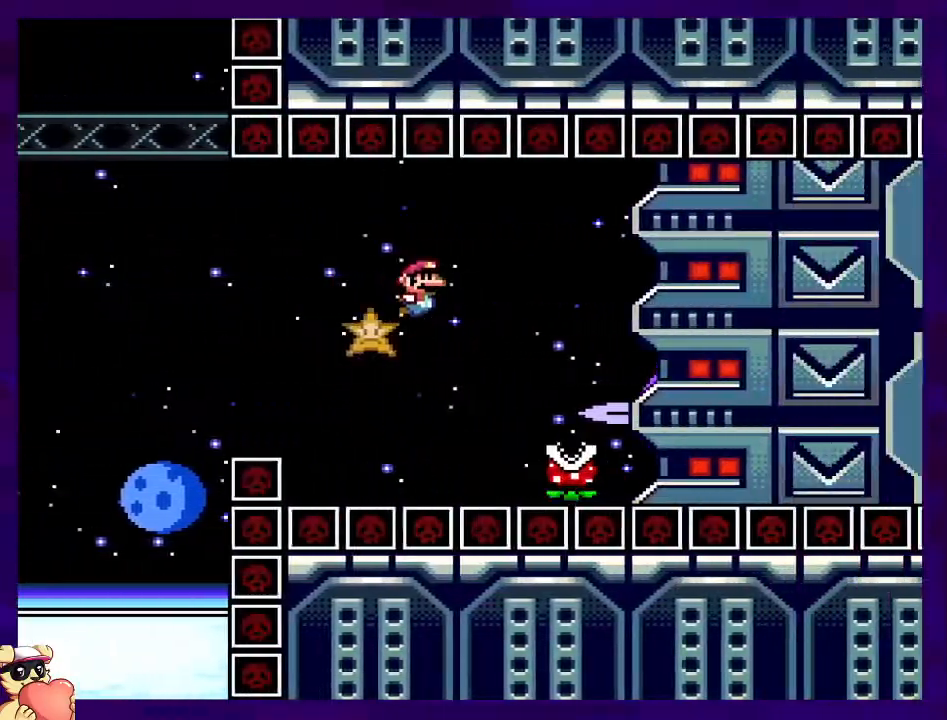
{"buttons": ["A", "X", "DPAD_RIGHT"], "events": [[34, "B", "up"], [101, "A", "down"], [334, "A", "up"], [451, "A", "down"]]}
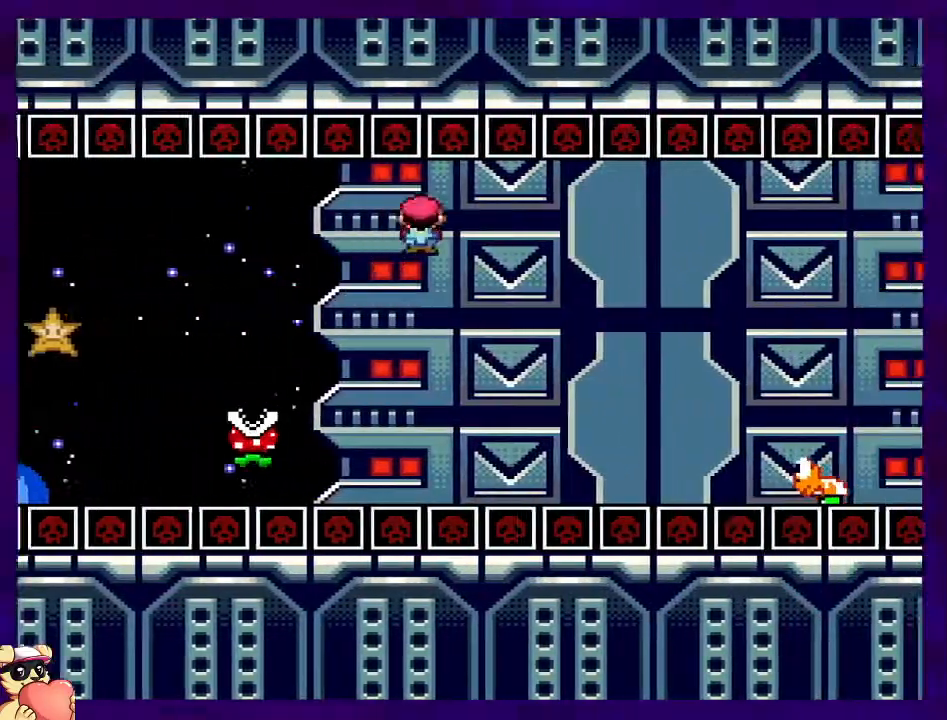
{"buttons": ["B", "X", "DPAD_RIGHT"], "events": [[150, "A", "up"], [284, "B", "down"]]}
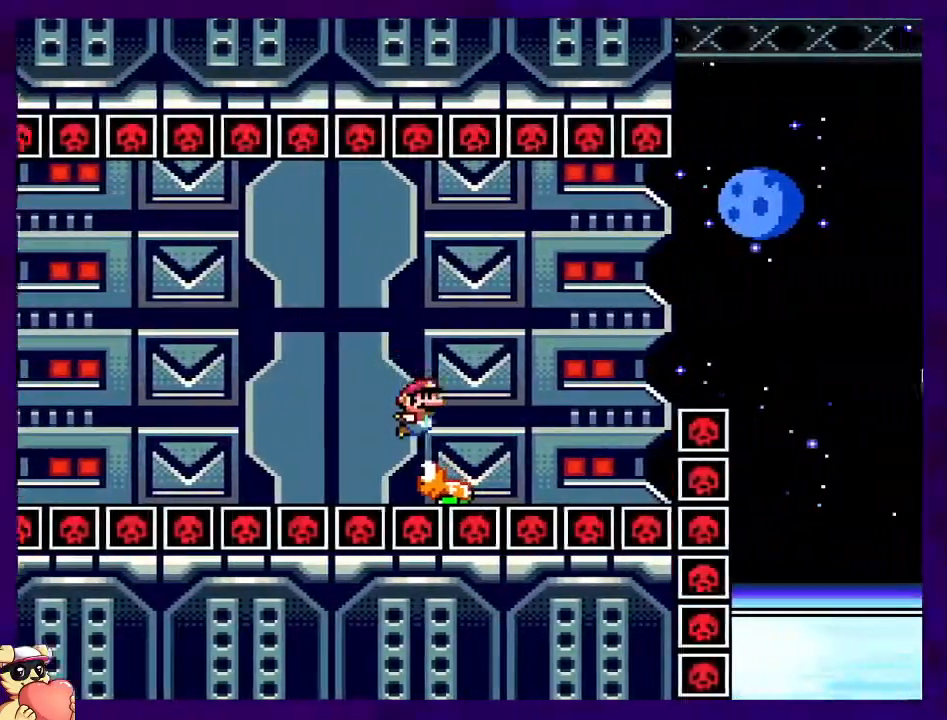
{"buttons": ["B", "X", "DPAD_RIGHT"], "events": []}
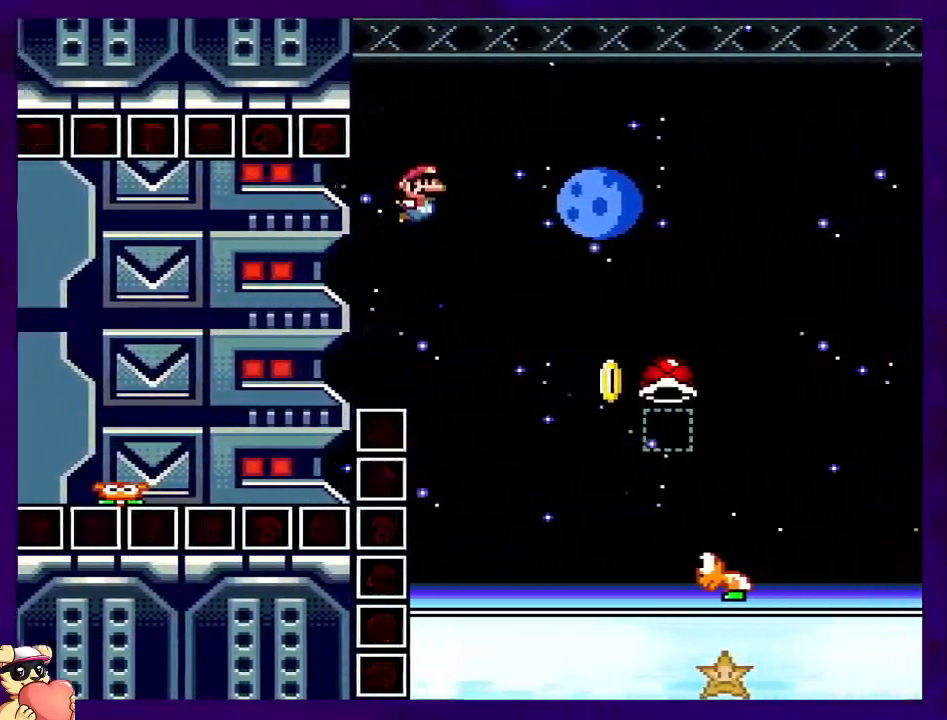
{"buttons": ["B", "DPAD_LEFT"], "events": [[217, "DPAD_RIGHT", "up"], [317, "DPAD_LEFT", "down"], [417, "X", "up"]]}
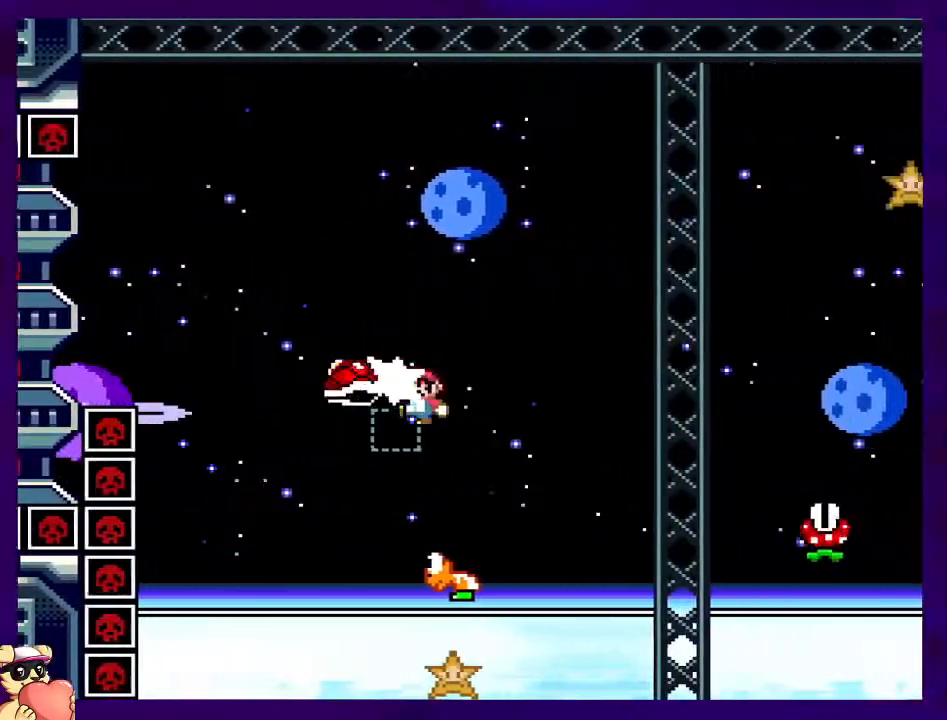
{"buttons": ["B", "X", "DPAD_RIGHT"], "events": [[17, "DPAD_LEFT", "up"], [67, "X", "down"], [117, "DPAD_RIGHT", "down"], [151, "DPAD_UP", "down"], [201, "DPAD_UP", "up"]]}
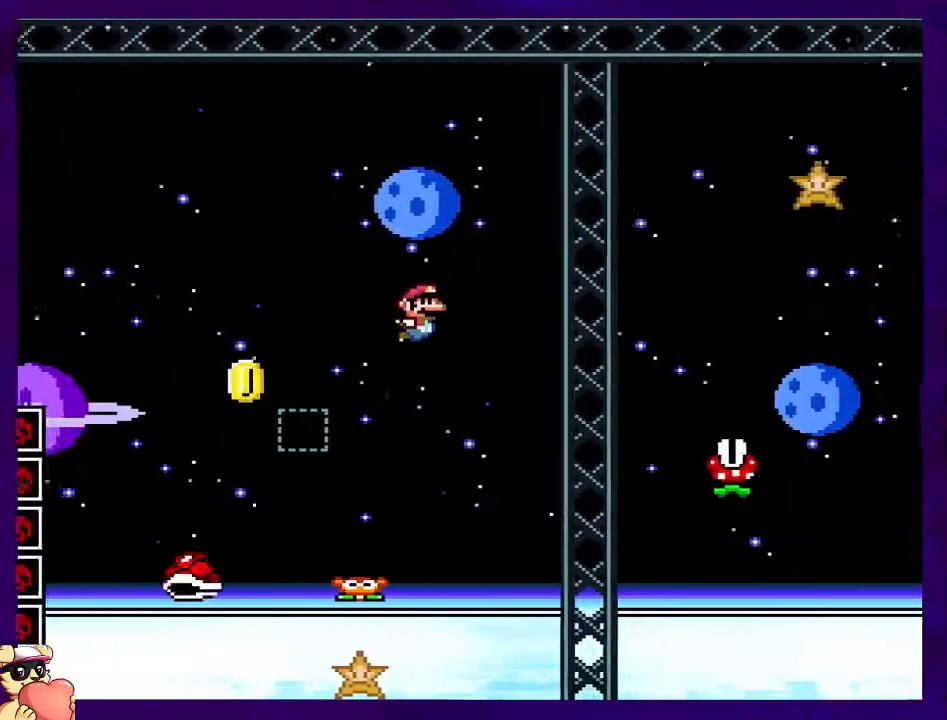
{"buttons": ["A", "X", "DPAD_RIGHT"], "events": [[200, "B", "up"], [317, "A", "down"]]}
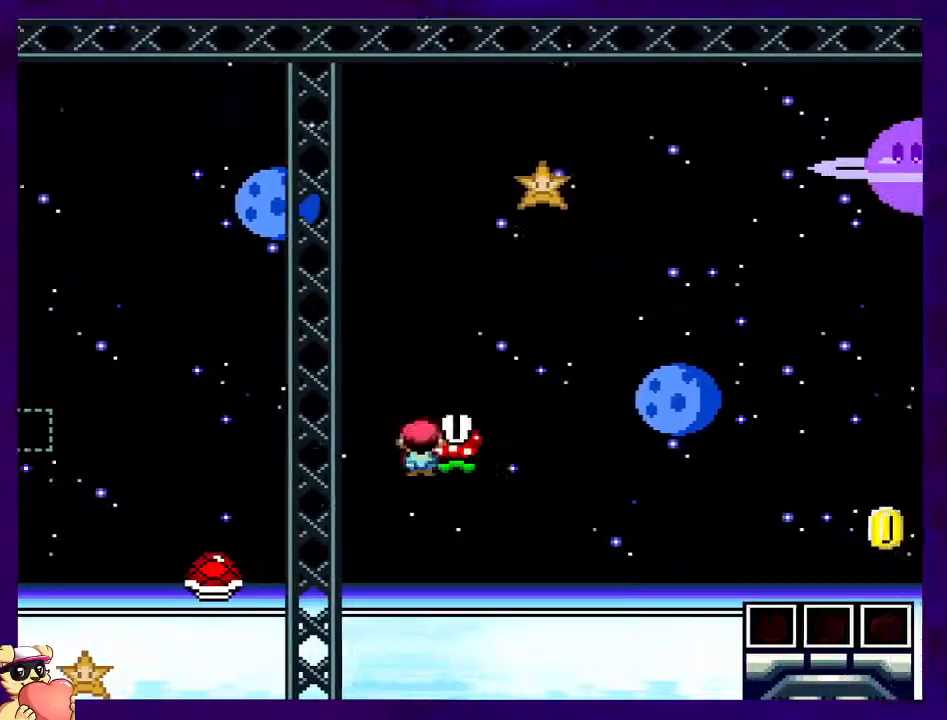
{"buttons": ["X"], "events": [[234, "A", "up"], [367, "DPAD_RIGHT", "up"]]}
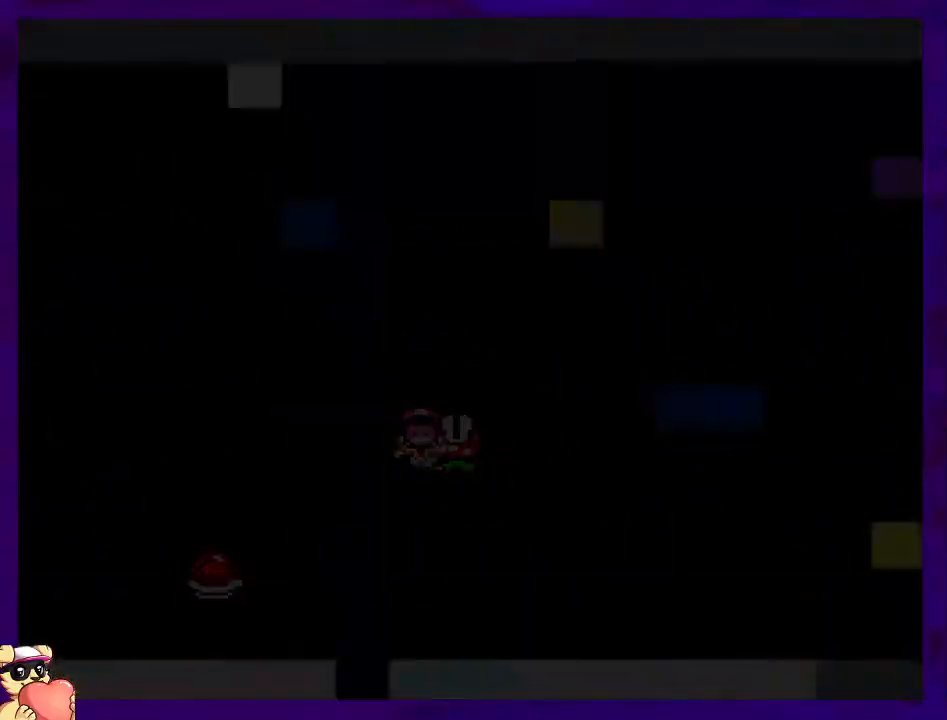
{"buttons": ["X", "DPAD_RIGHT"], "events": [[17, "DPAD_RIGHT", "down"]]}
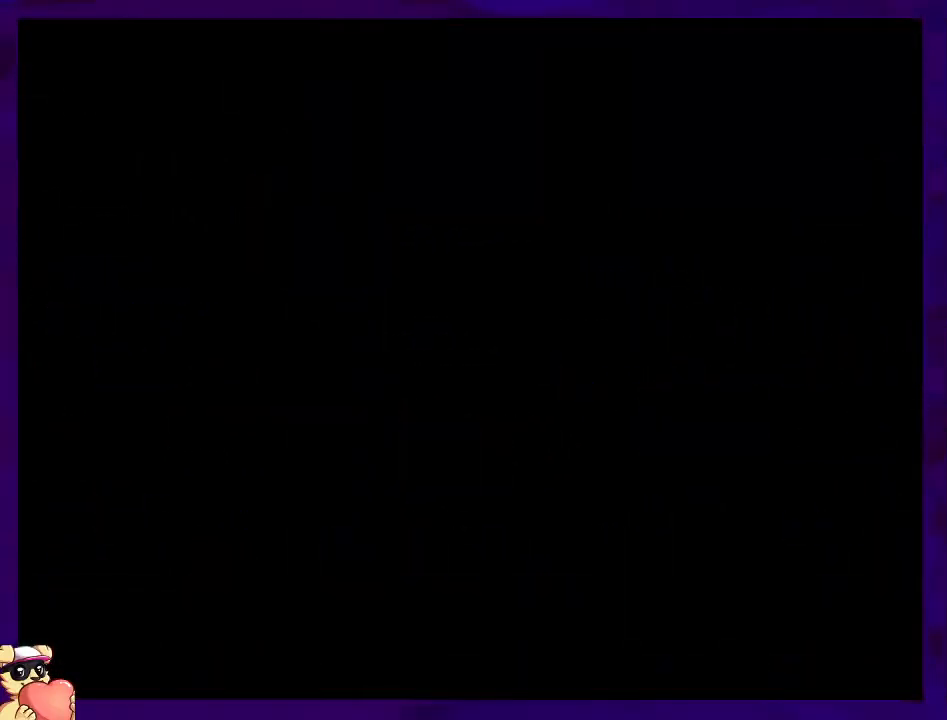
{"buttons": ["X", "DPAD_RIGHT"], "events": []}
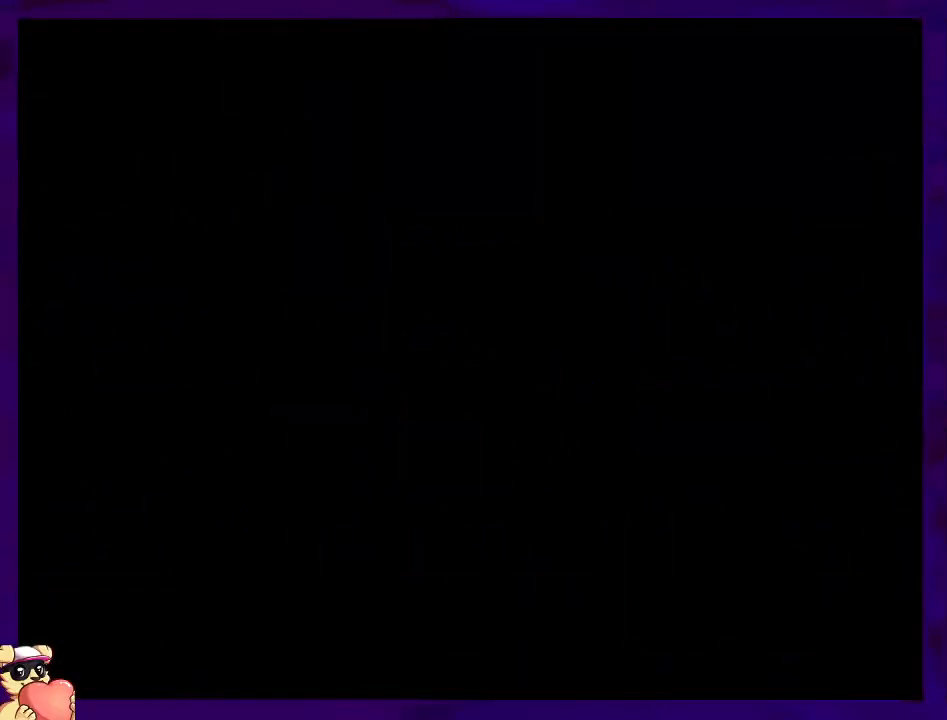
{"buttons": ["X", "DPAD_RIGHT"], "events": []}
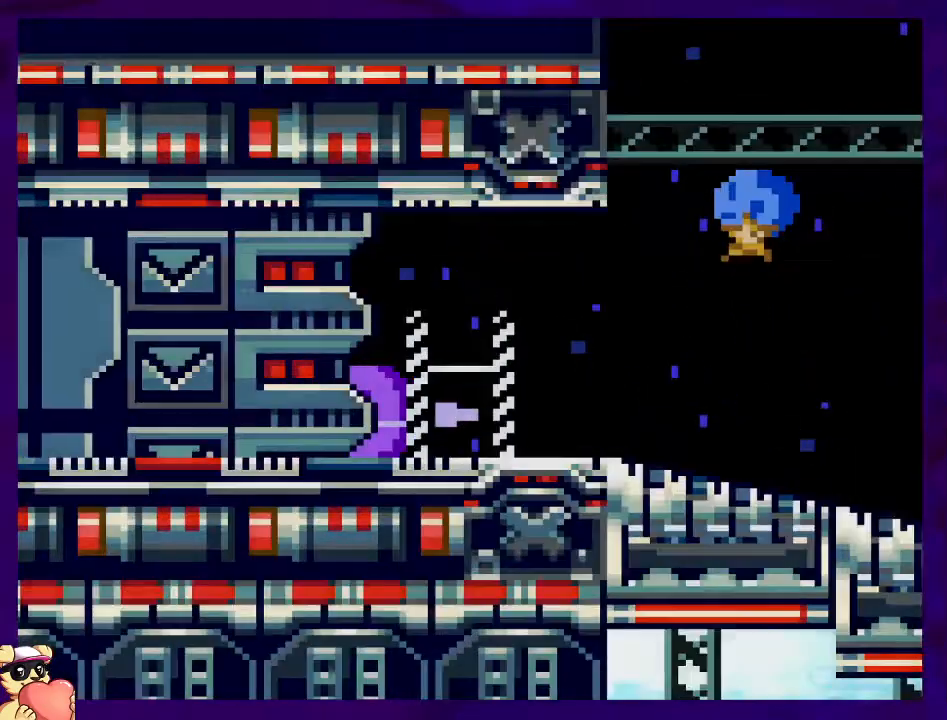
{"buttons": ["X", "DPAD_RIGHT"], "events": []}
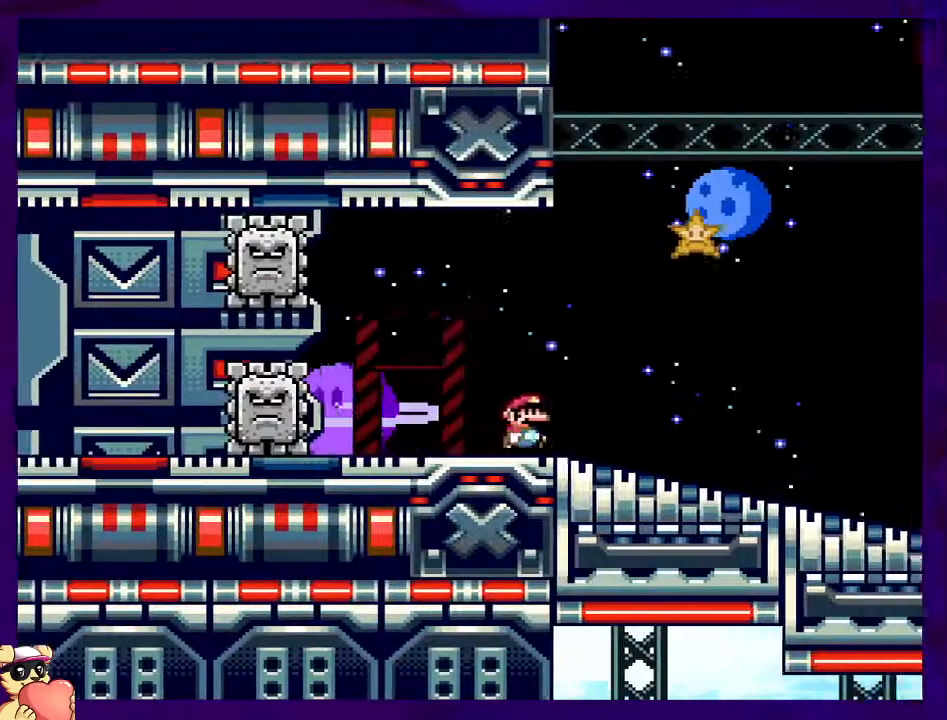
{"buttons": ["X", "DPAD_RIGHT"], "events": []}
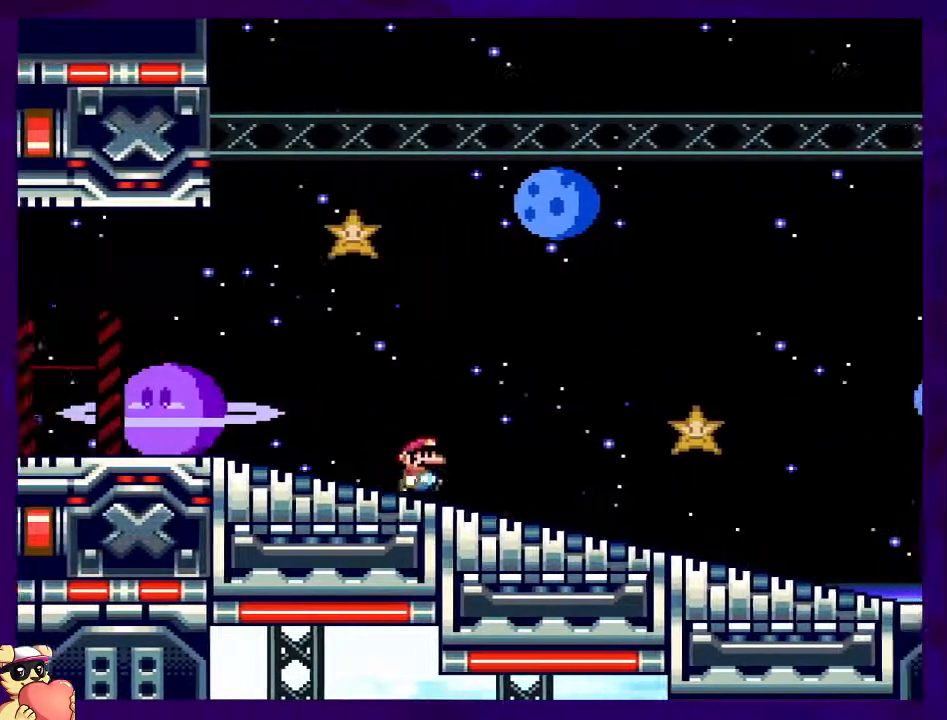
{"buttons": ["X", "DPAD_RIGHT"], "events": []}
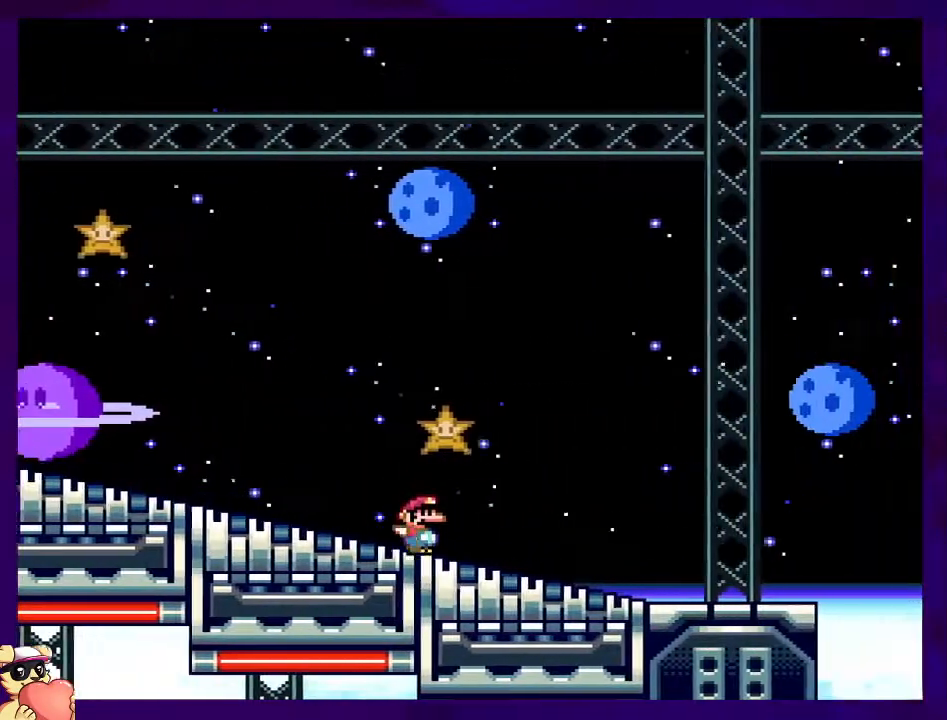
{"buttons": ["B", "X", "DPAD_RIGHT"], "events": [[451, "B", "down"]]}
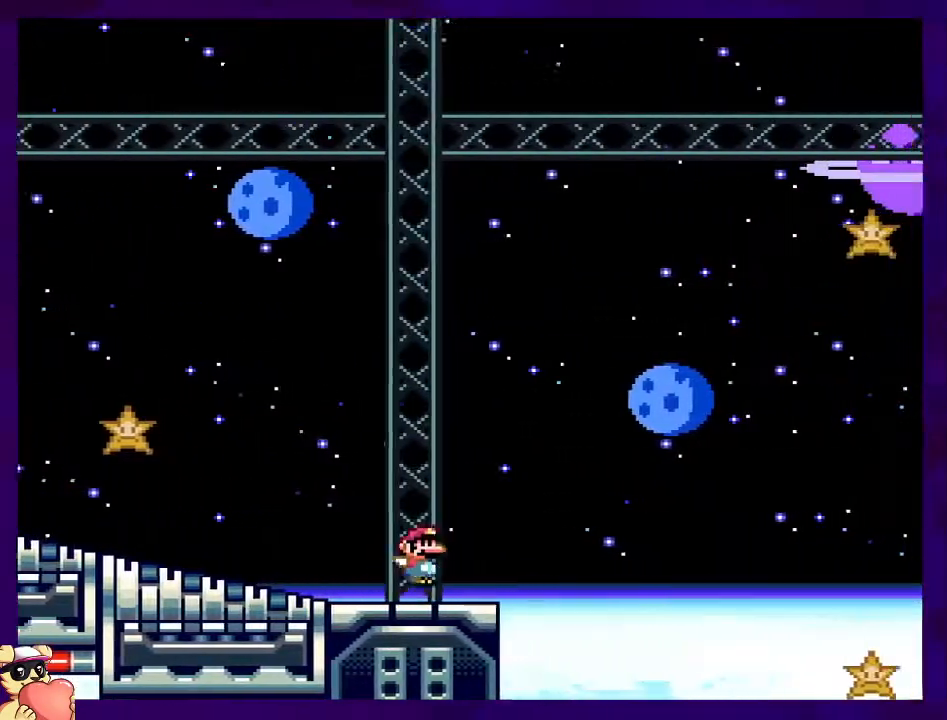
{"buttons": ["B", "X", "DPAD_RIGHT"], "events": []}
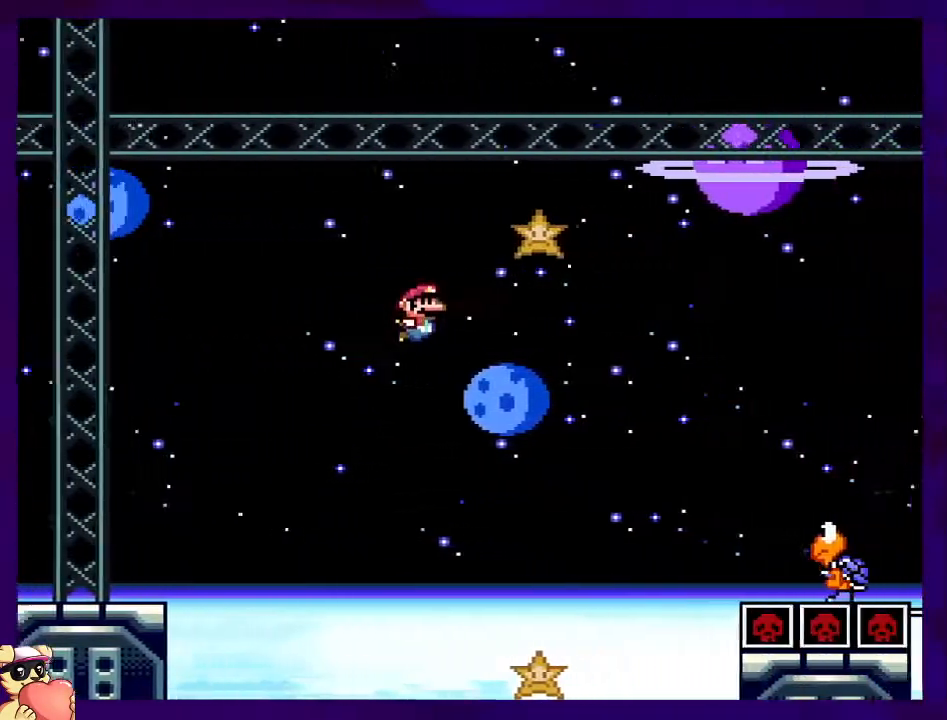
{"buttons": ["B", "X", "DPAD_RIGHT"], "events": []}
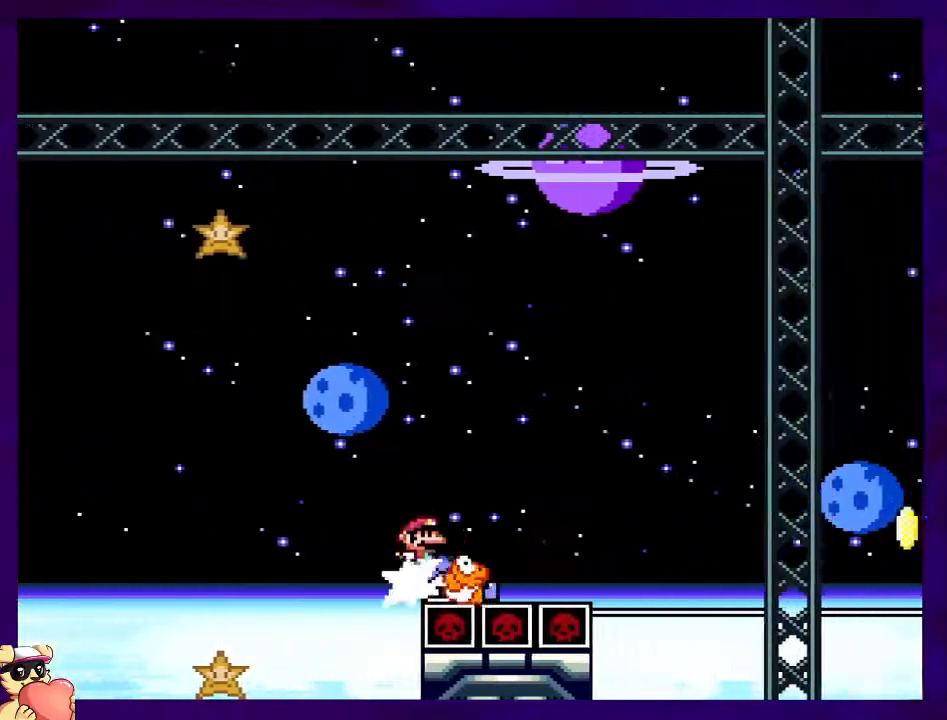
{"buttons": ["B", "X", "DPAD_RIGHT"], "events": [[217, "B", "up"], [484, "B", "down"]]}